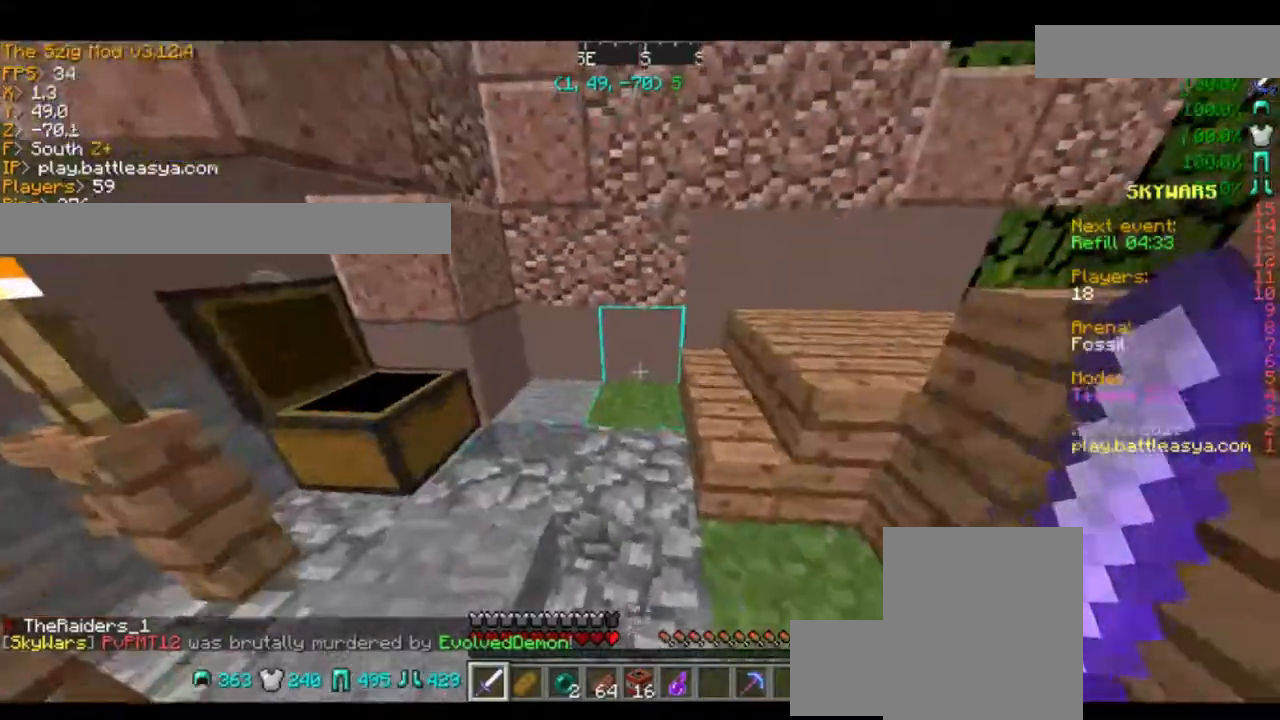
Gameplay with keyboard and mouse; each line is a JSON object with the keys and mouse buttons held at the frame after it. "events" lists presses ("down") and releases ("up") of "a", "d", "s", "space", "w", "mouse_left" and "mouse_right" between this image and that frame as [ms after this image, input, new state], when the widget could be followed in between. "mouse_left", "mouse_right" = the "left", "right" buttons of the "mouse" list. No other keys are recorded. Fast repeated clicks can show as one long hold. Mouse movement is not recorded.
{"keys": ["w"], "mouse": [], "events": []}
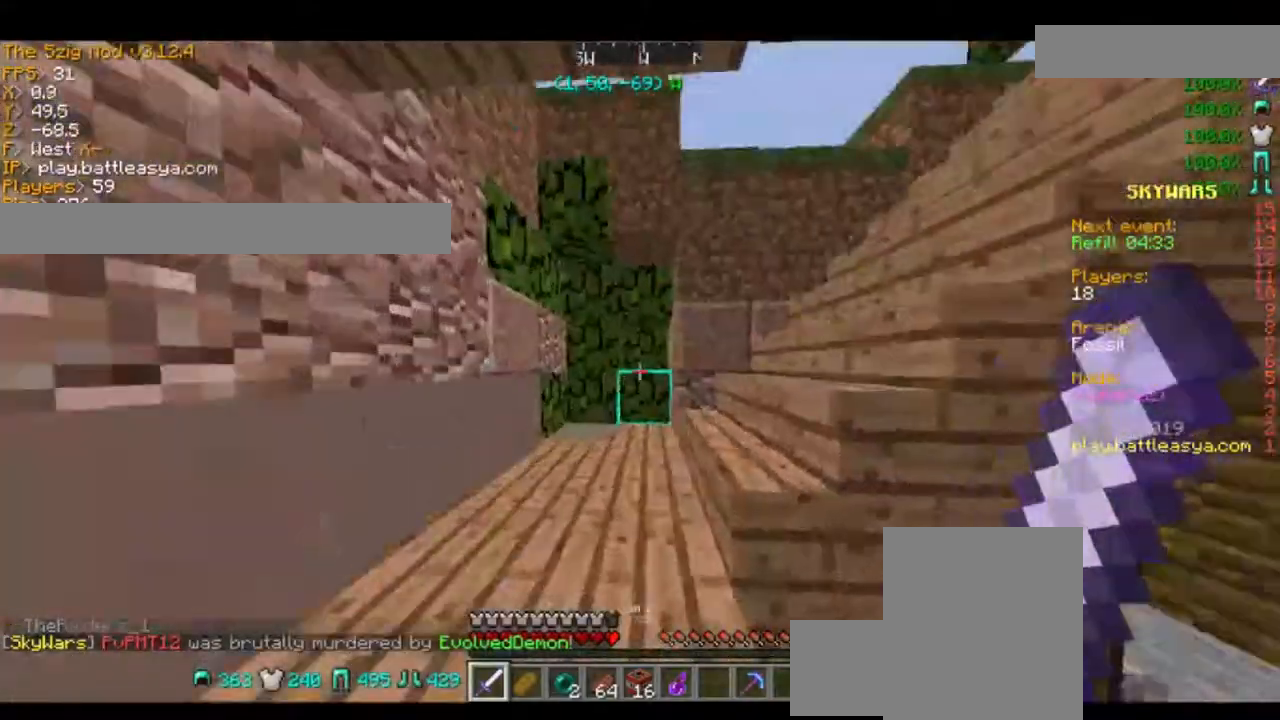
{"keys": ["w"], "mouse": [], "events": [[34, "a", "down"], [401, "a", "up"]]}
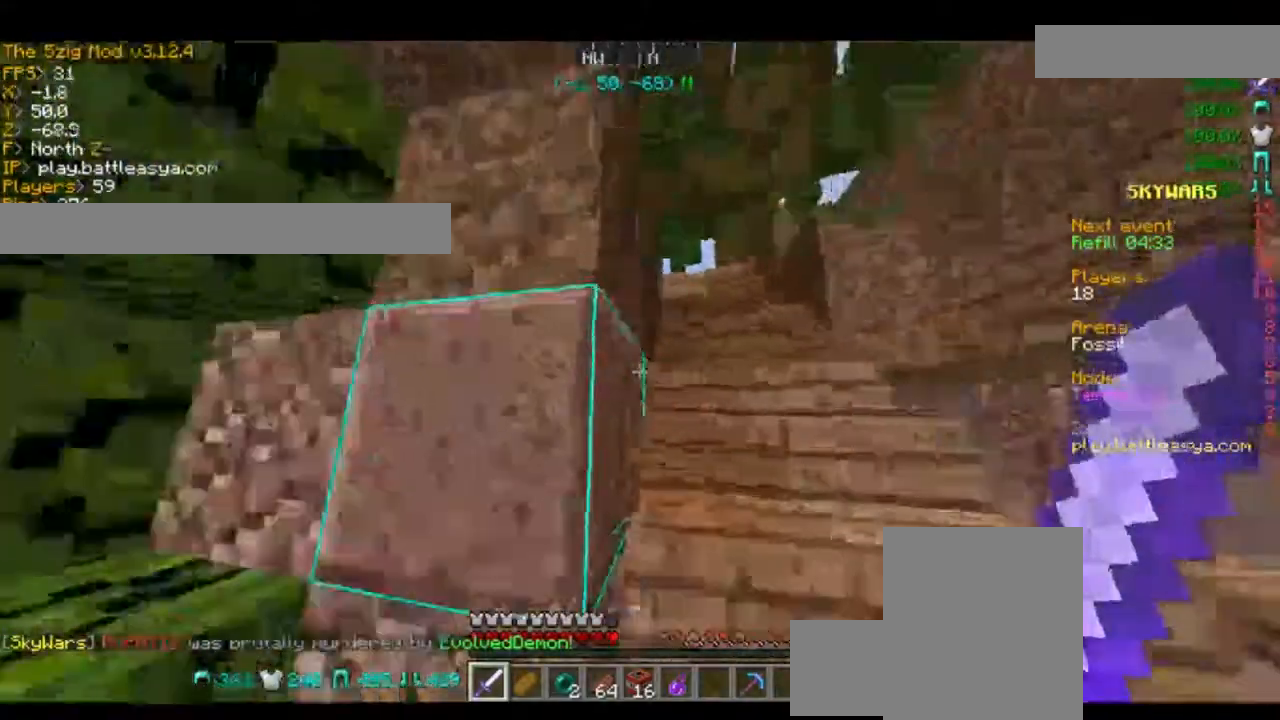
{"keys": ["a", "w"], "mouse": [], "events": [[267, "a", "down"]]}
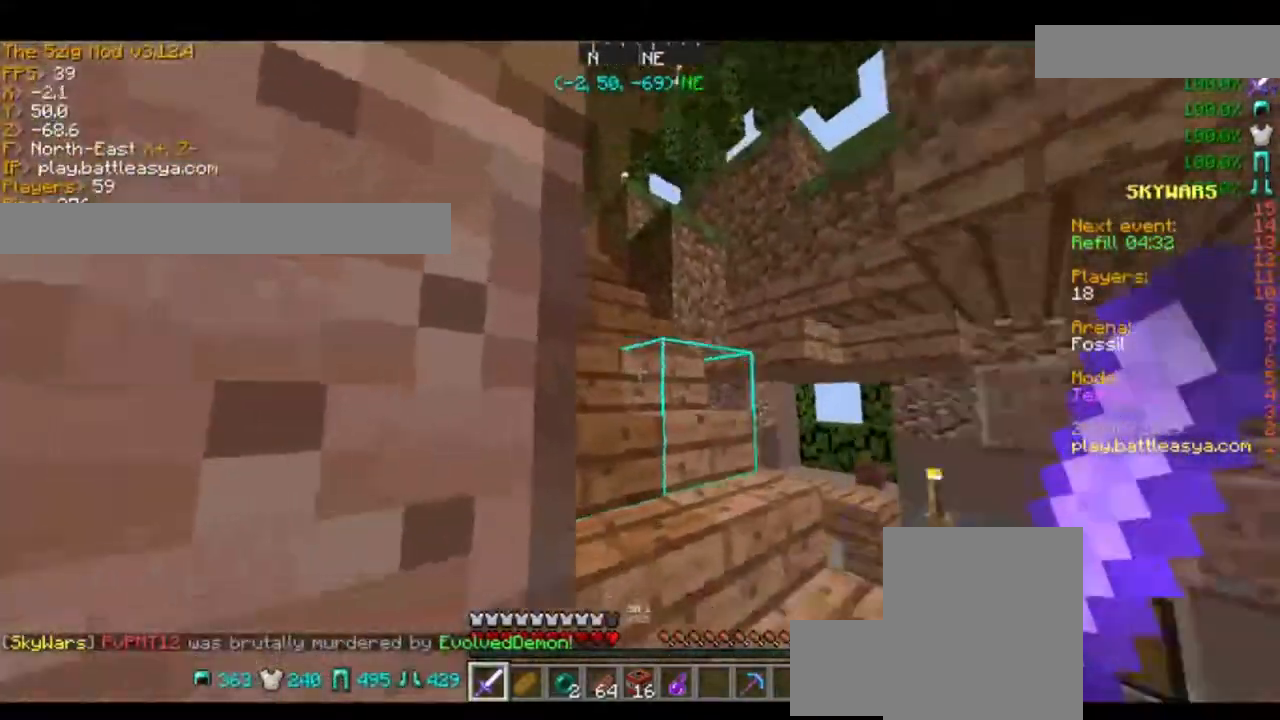
{"keys": ["w"], "mouse": [], "events": [[34, "a", "up"], [167, "d", "down"], [334, "d", "up"]]}
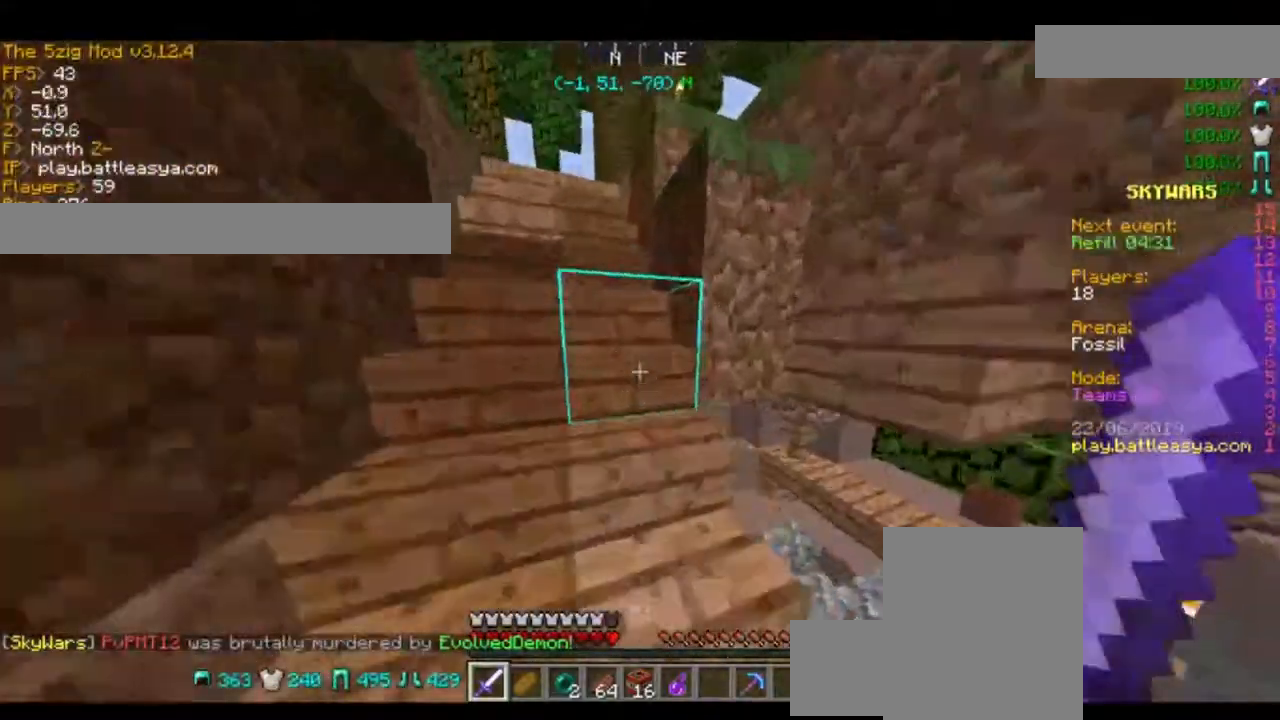
{"keys": ["a", "w"], "mouse": [], "events": [[100, "a", "down"]]}
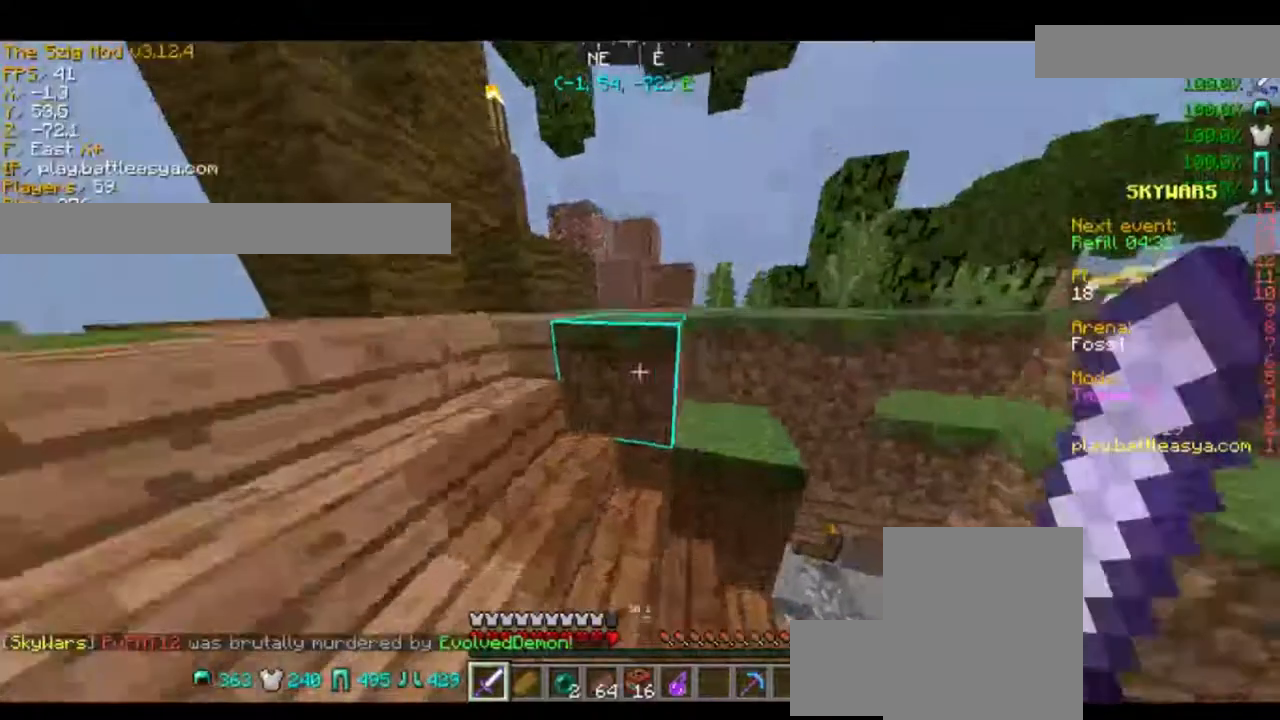
{"keys": ["w"], "mouse": [], "events": [[434, "a", "up"]]}
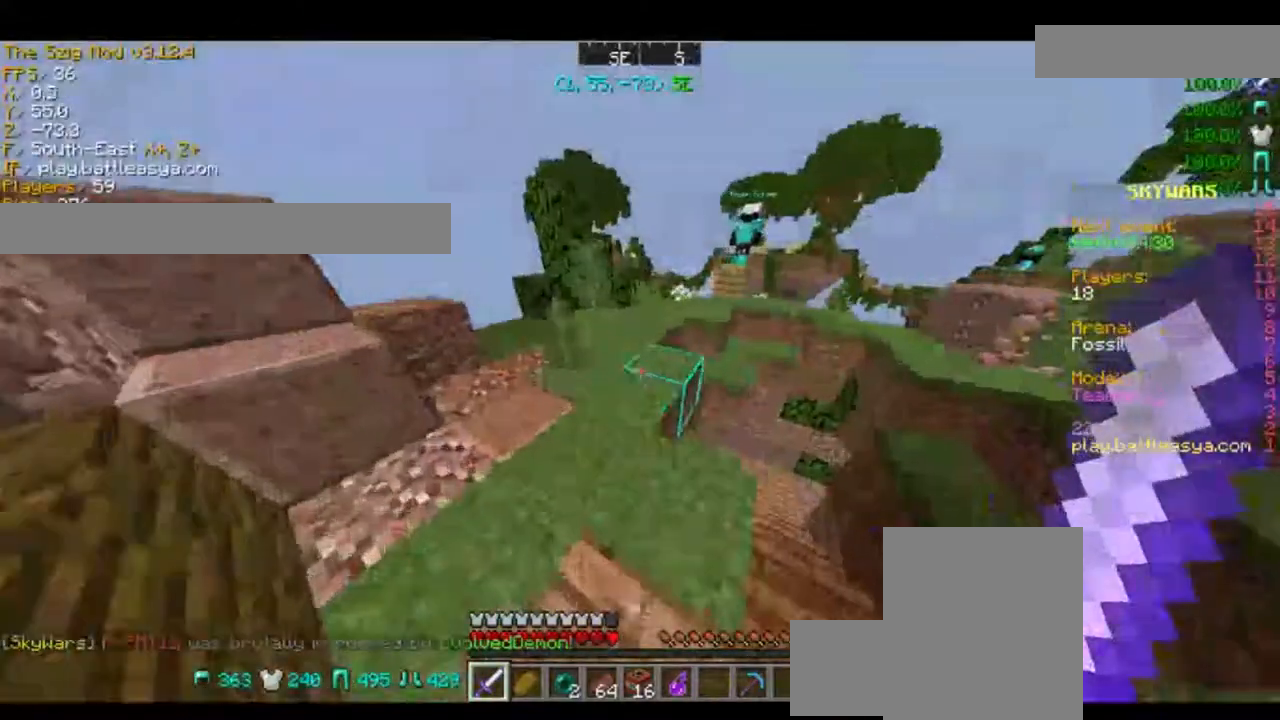
{"keys": ["w"], "mouse": [], "events": [[100, "space", "down"], [300, "space", "up"]]}
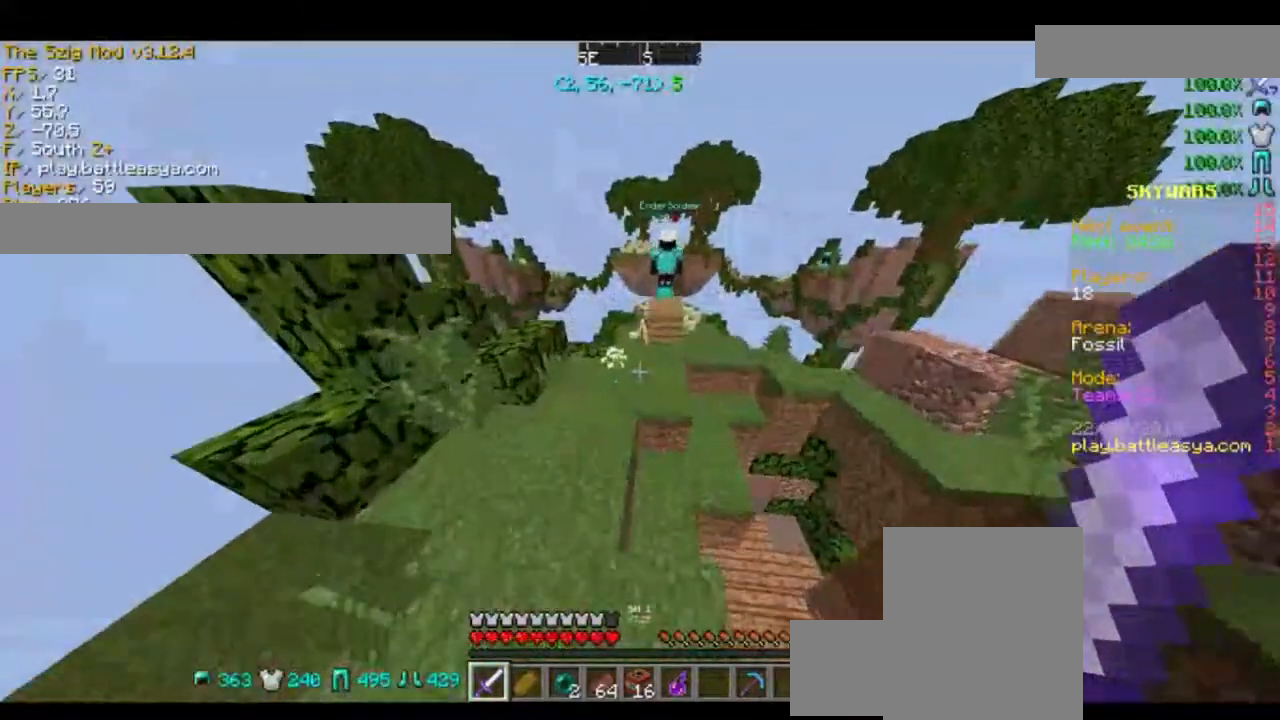
{"keys": ["w"], "mouse": [], "events": []}
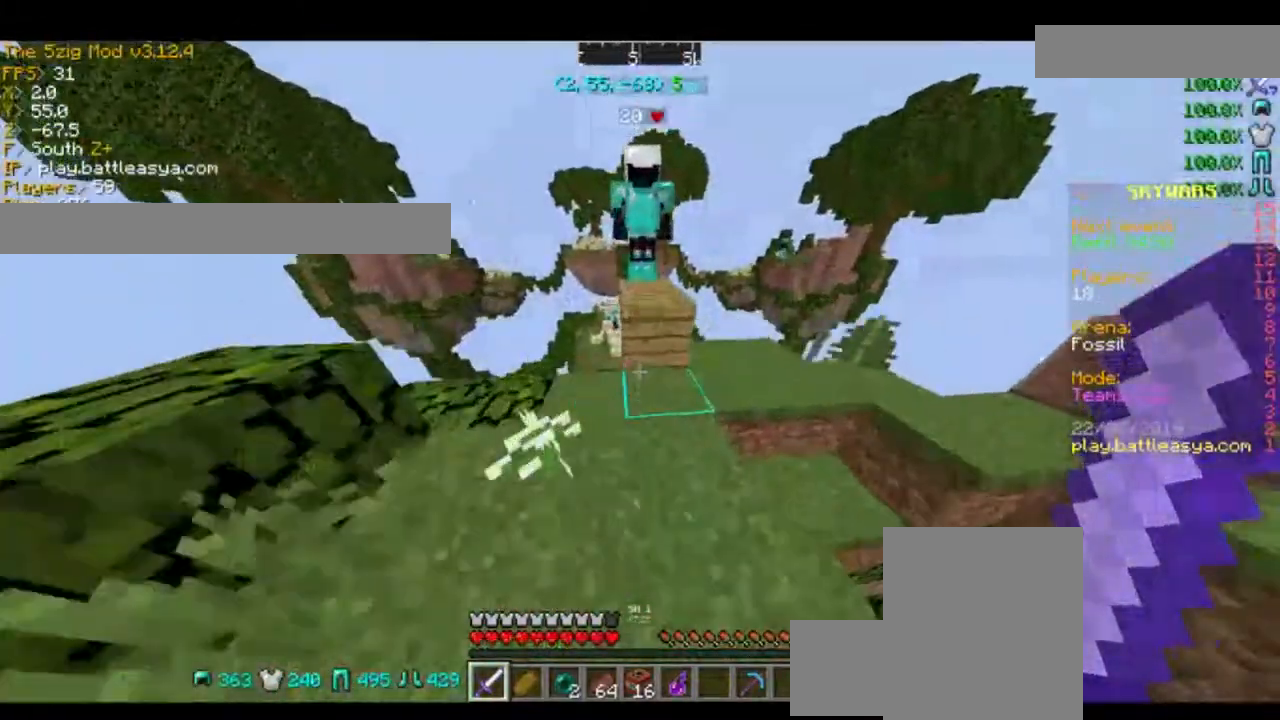
{"keys": [], "mouse": [], "events": [[100, "w", "up"], [167, "a", "down"], [267, "a", "up"]]}
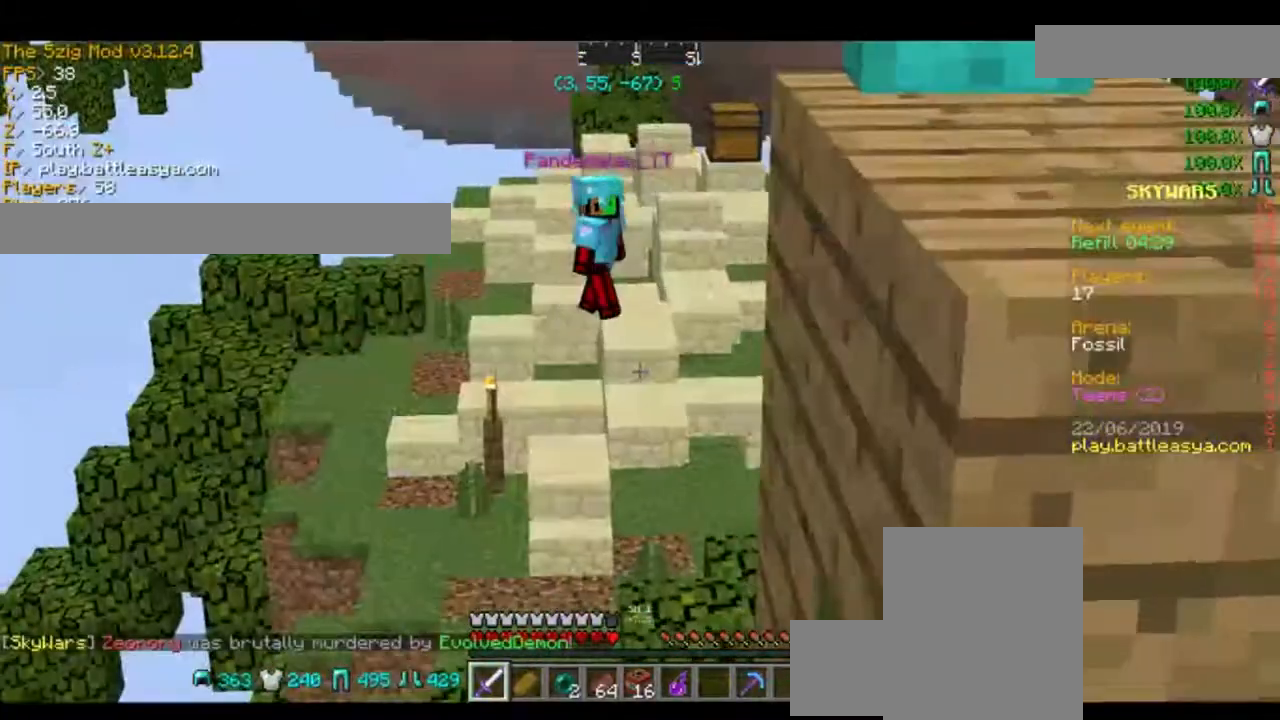
{"keys": [], "mouse": [], "events": []}
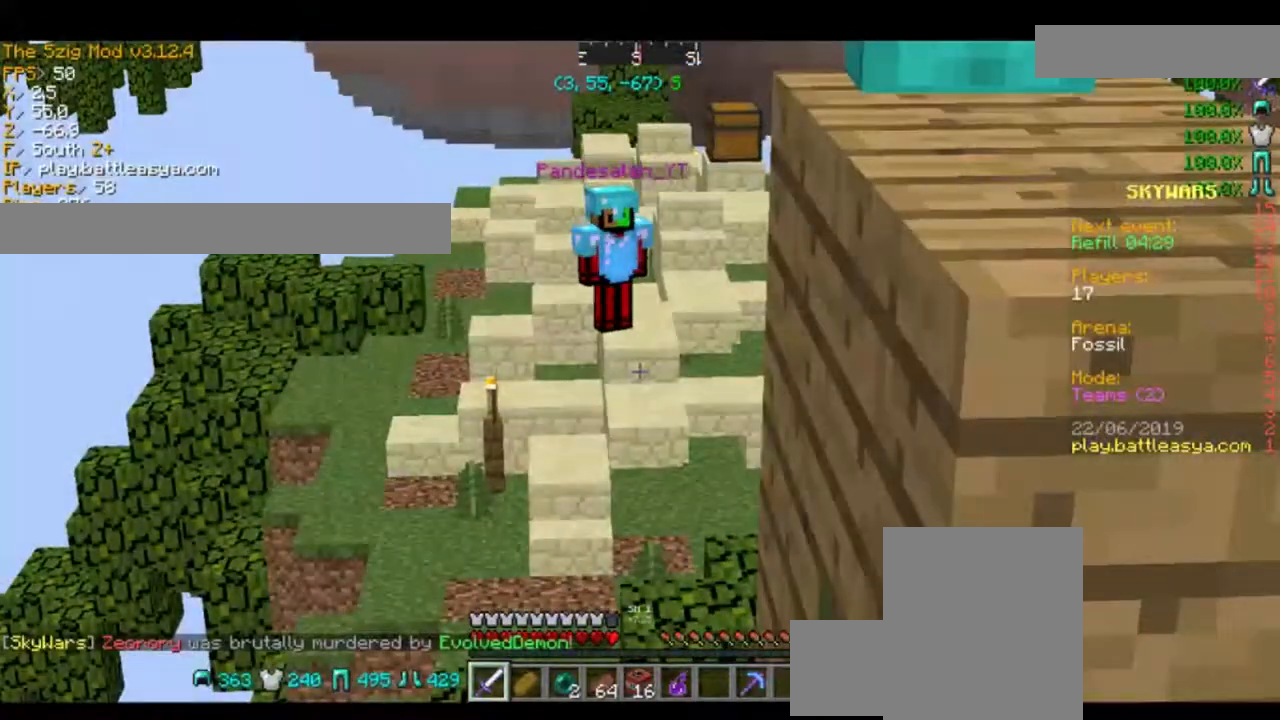
{"keys": [], "mouse": [], "events": []}
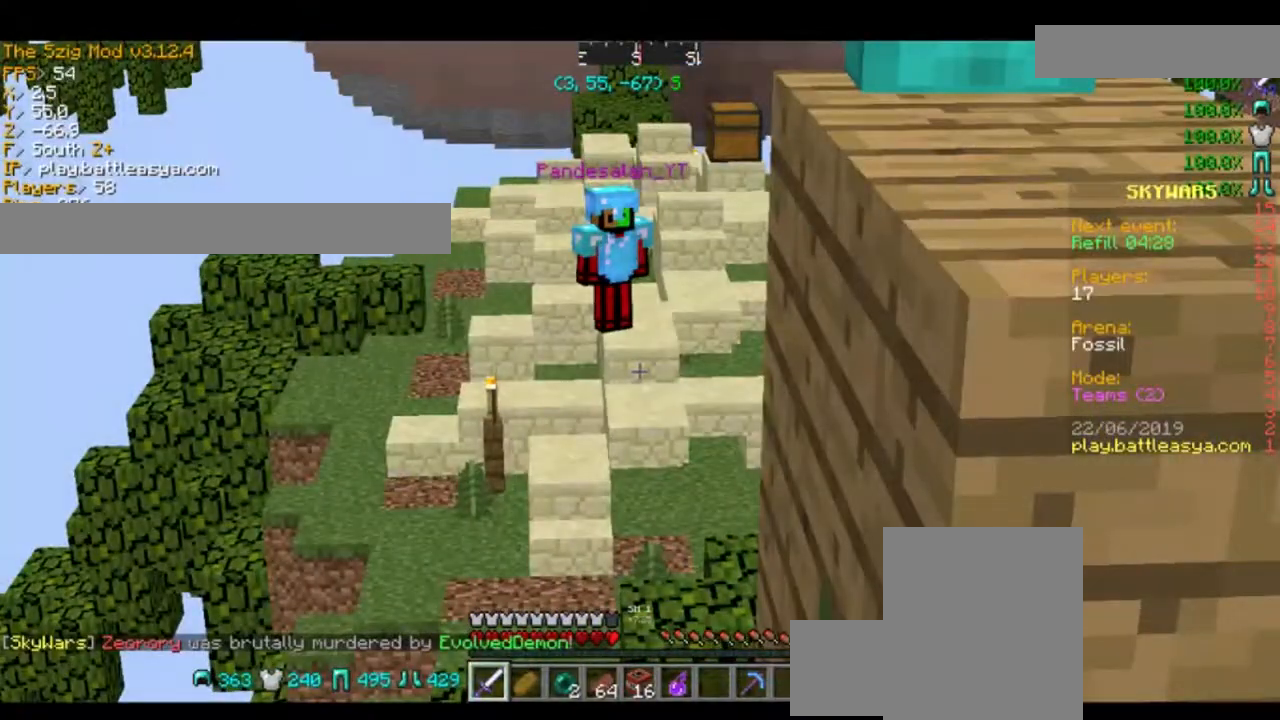
{"keys": [], "mouse": [], "events": []}
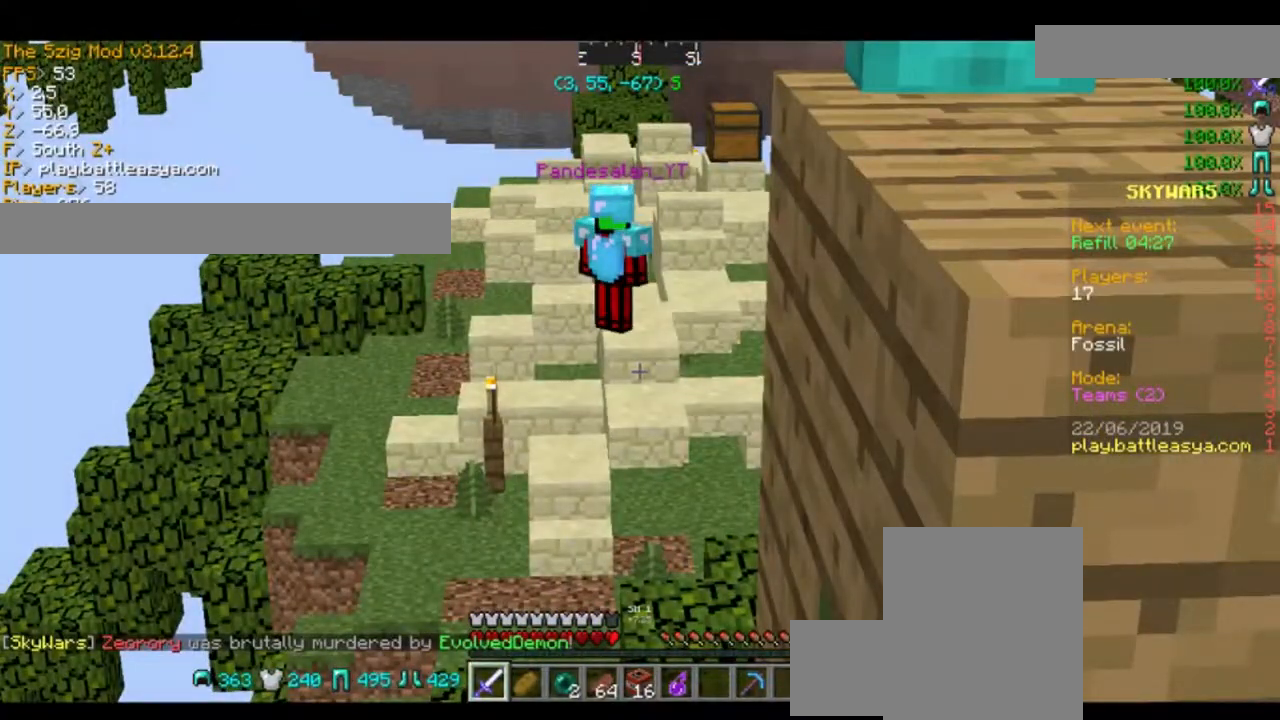
{"keys": [], "mouse": [], "events": []}
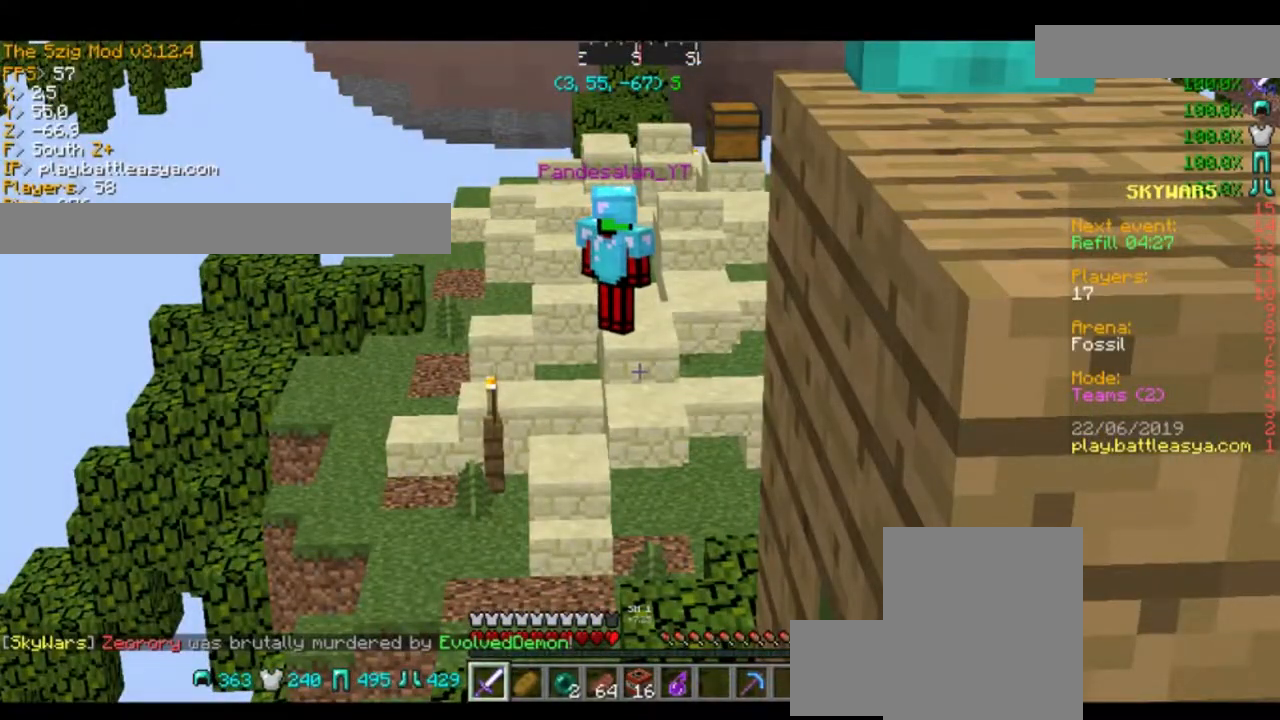
{"keys": [], "mouse": [], "events": []}
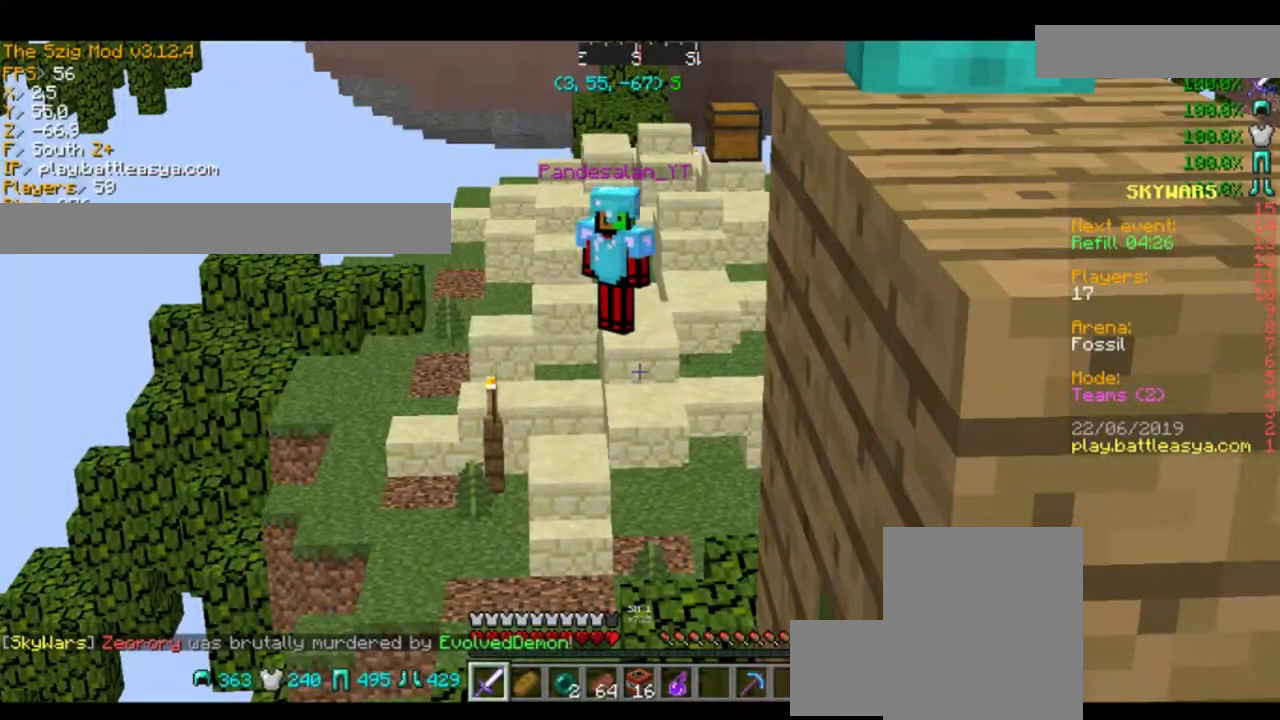
{"keys": [], "mouse": [], "events": [[167, "w", "down"], [334, "w", "up"]]}
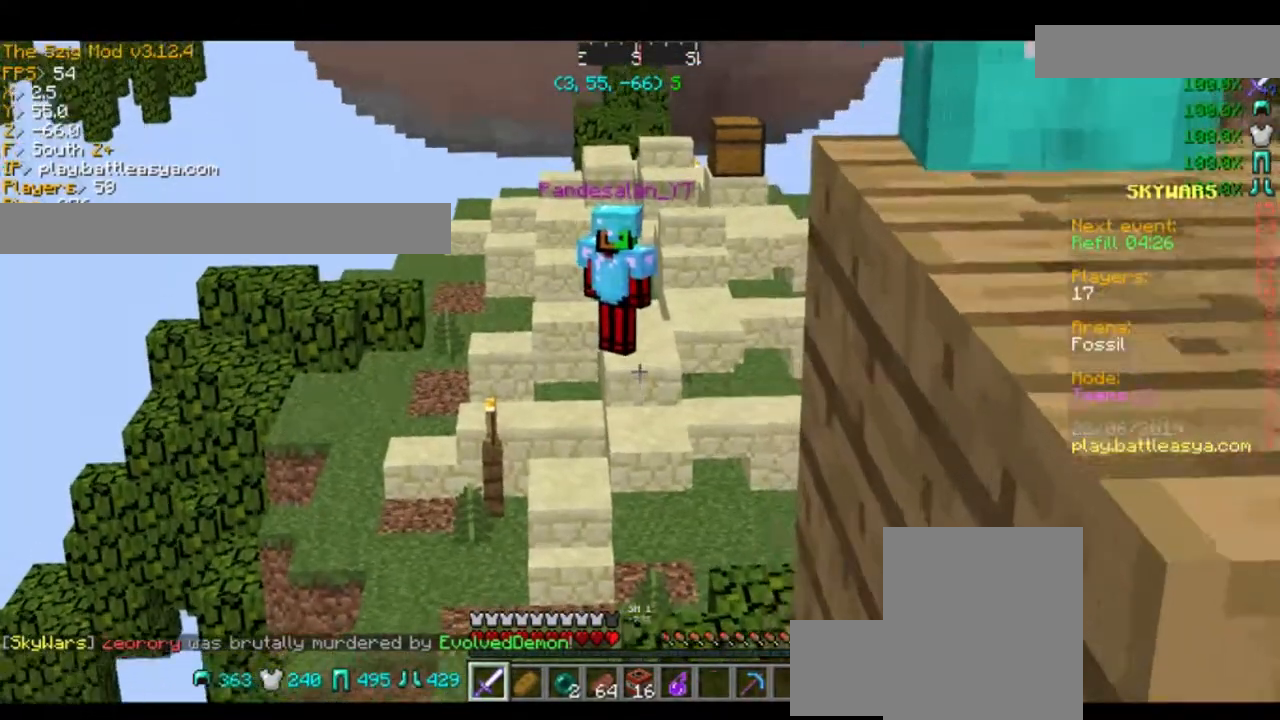
{"keys": ["s"], "mouse": [], "events": [[401, "s", "down"]]}
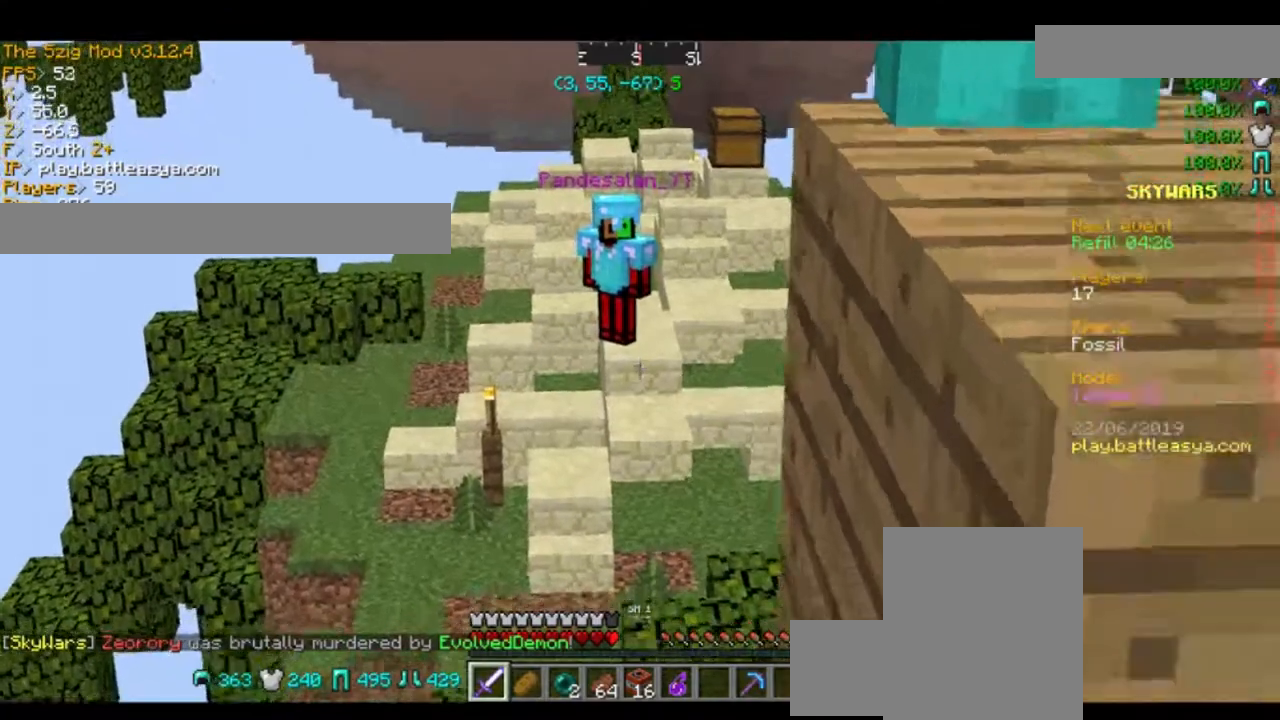
{"keys": [], "mouse": [], "events": [[133, "s", "up"]]}
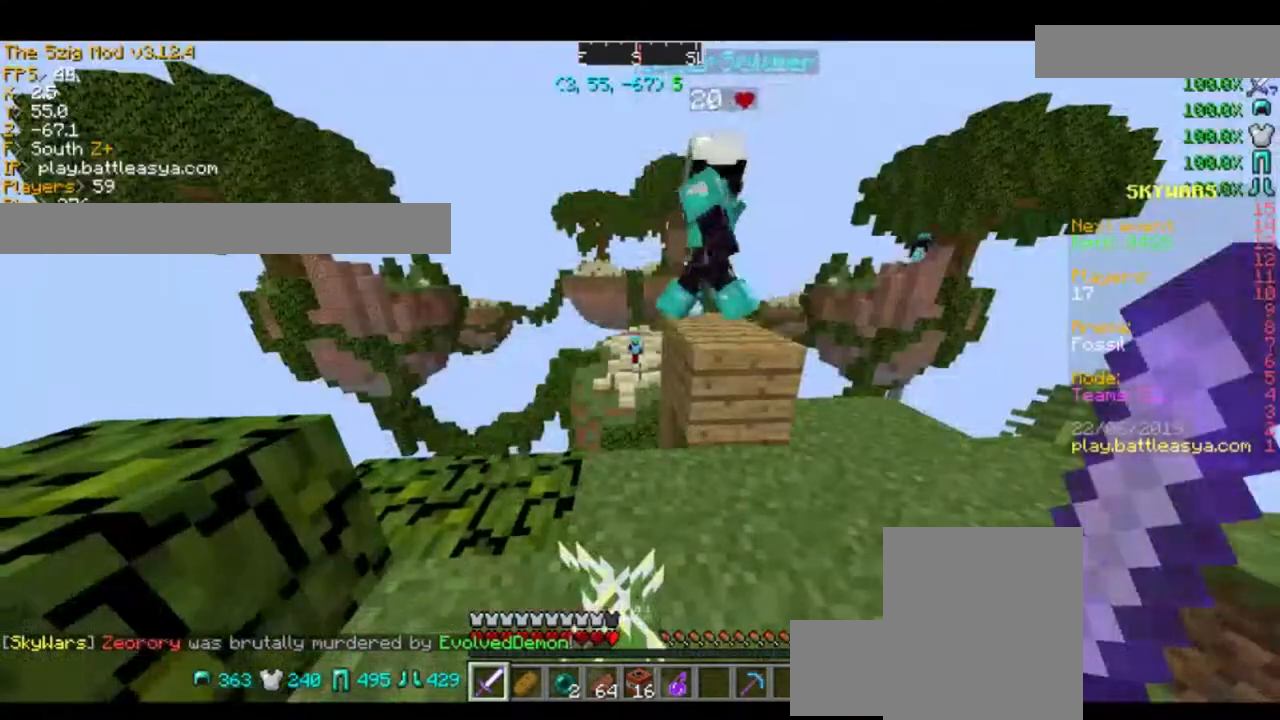
{"keys": [], "mouse": [], "events": [[167, "d", "down"], [267, "w", "down"], [367, "d", "up"], [401, "w", "up"]]}
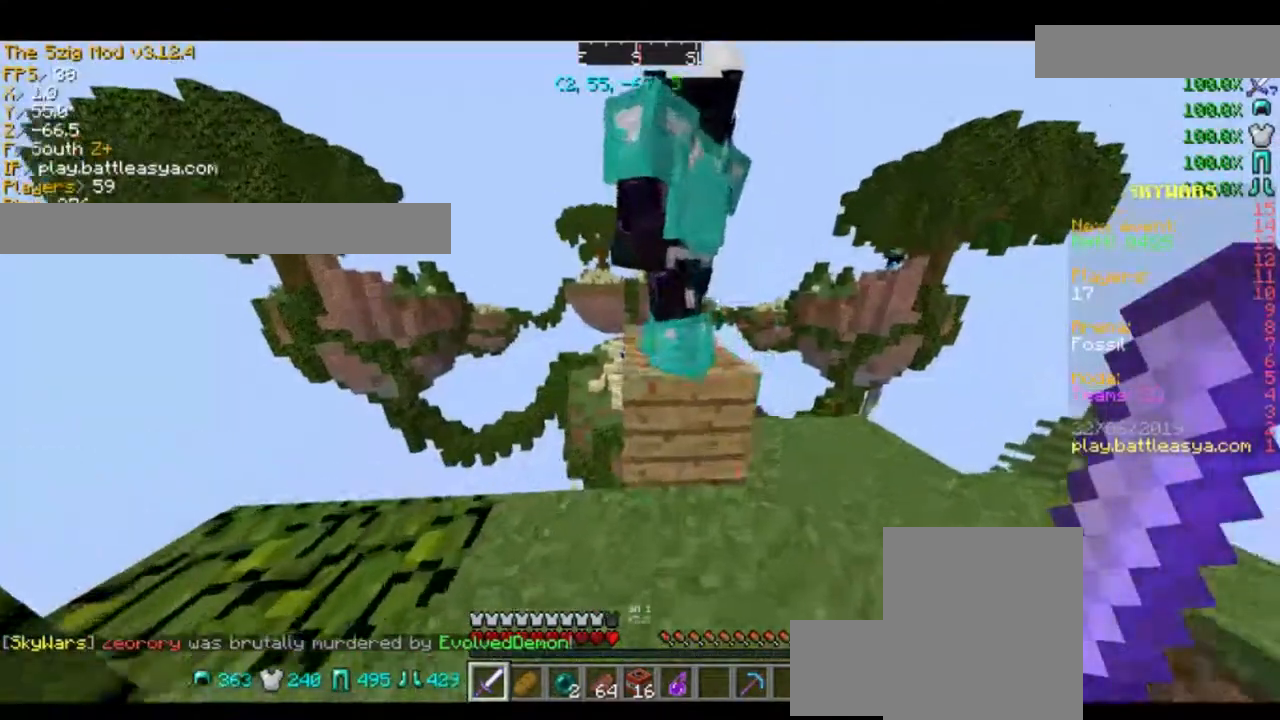
{"keys": [], "mouse": [], "events": [[100, "a", "down"], [234, "a", "up"]]}
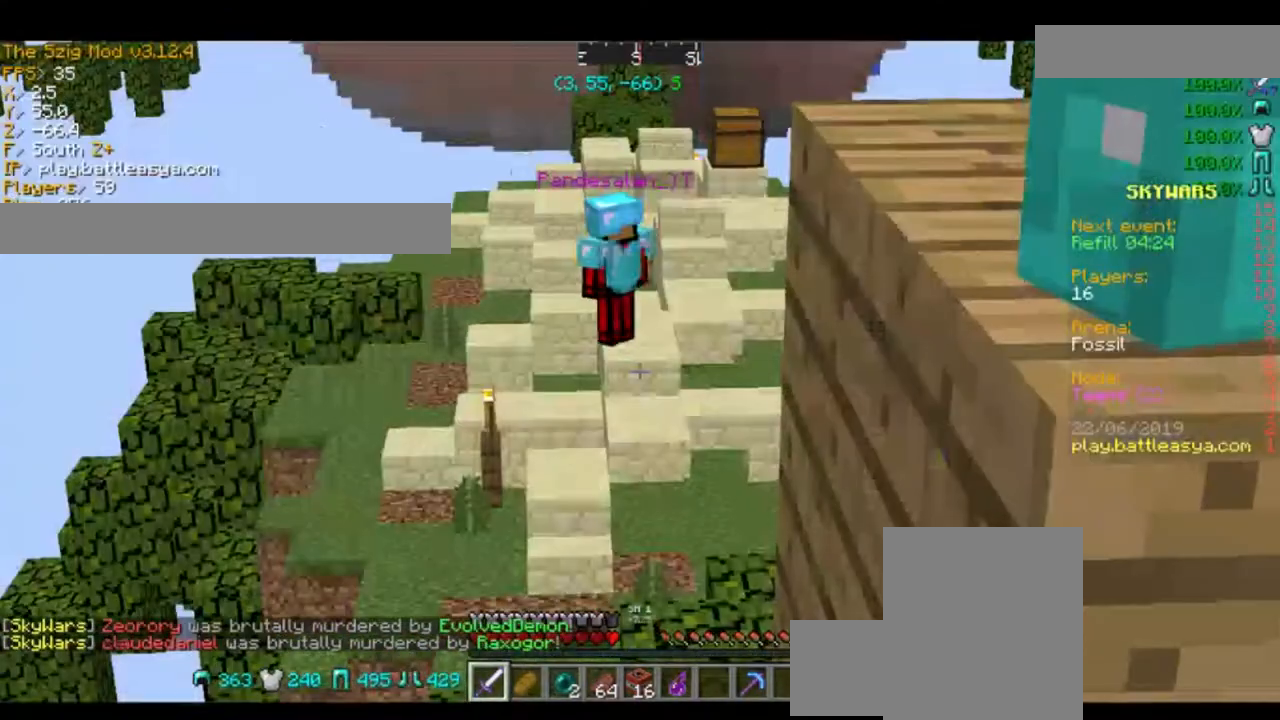
{"keys": [], "mouse": [], "events": []}
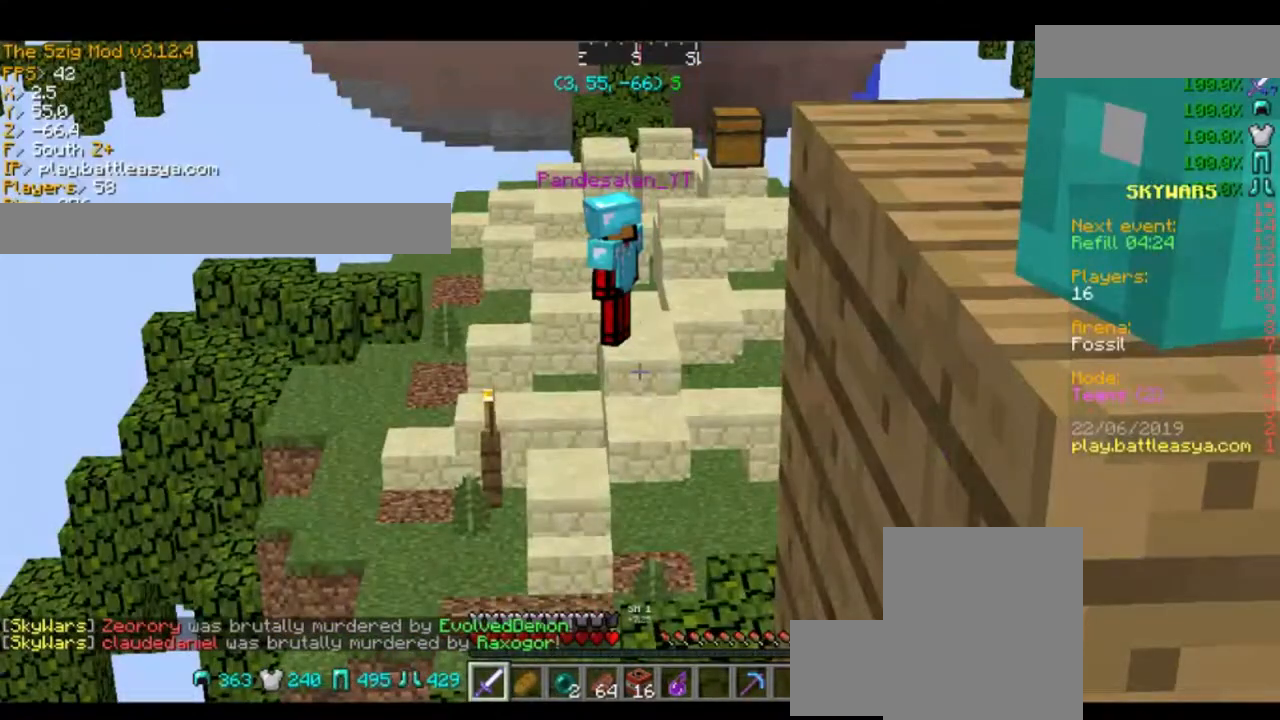
{"keys": [], "mouse": [], "events": []}
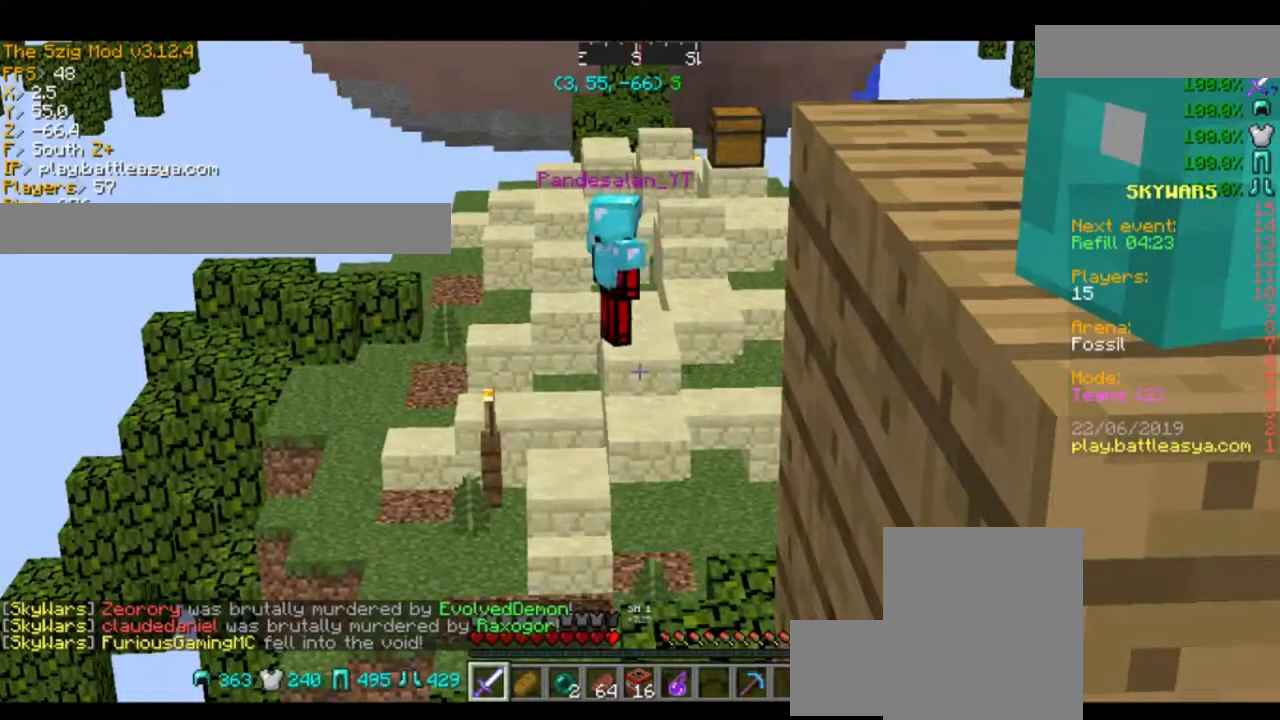
{"keys": [], "mouse": [], "events": []}
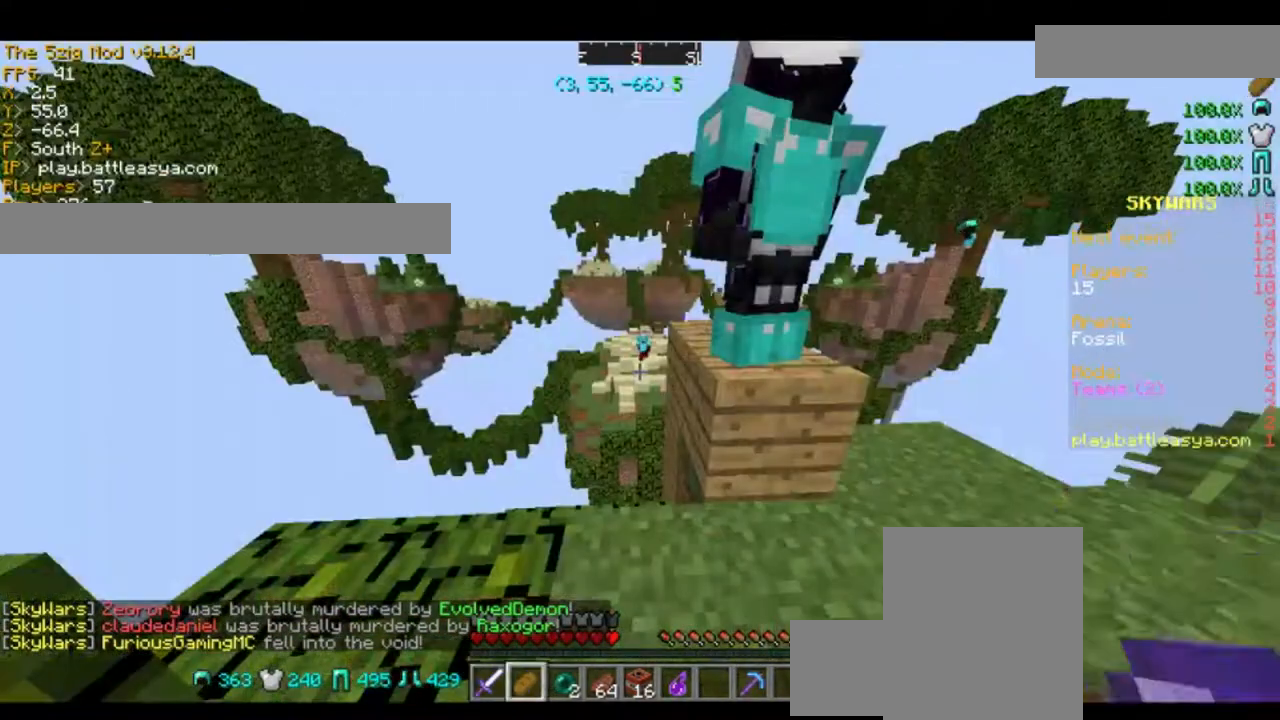
{"keys": [], "mouse": [], "events": [[334, "a", "down"], [467, "a", "up"]]}
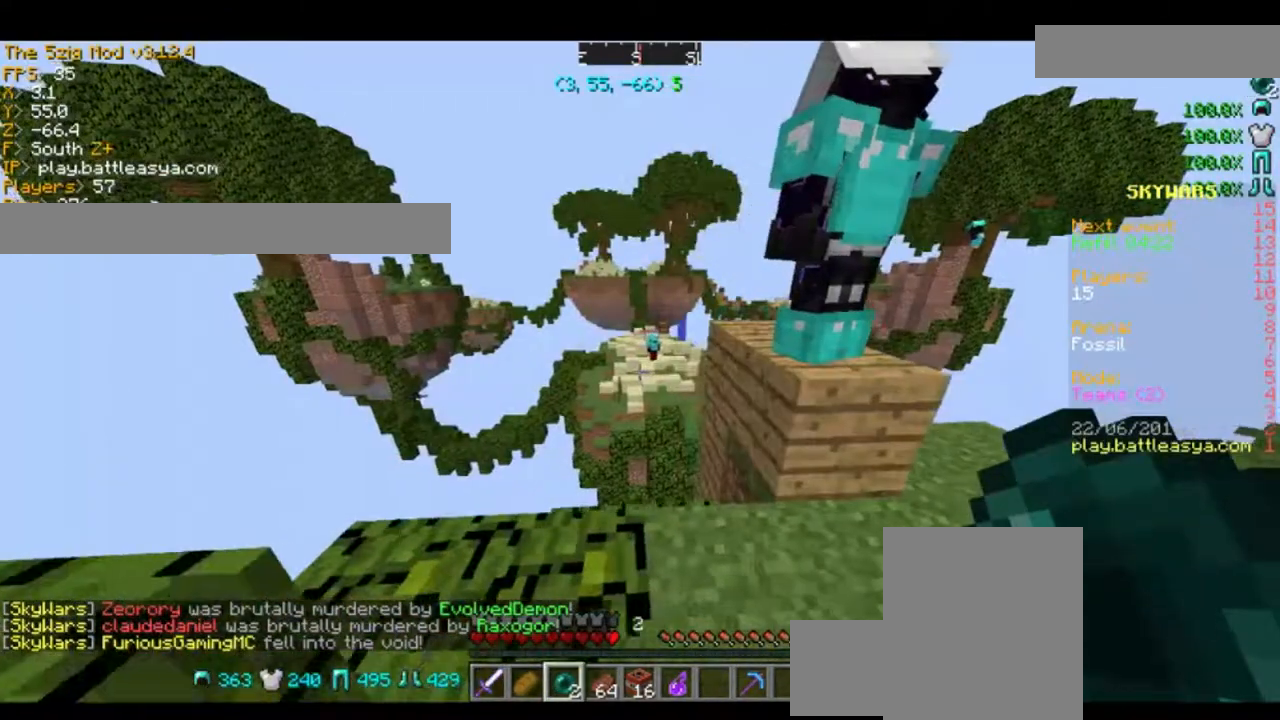
{"keys": [], "mouse": [], "events": []}
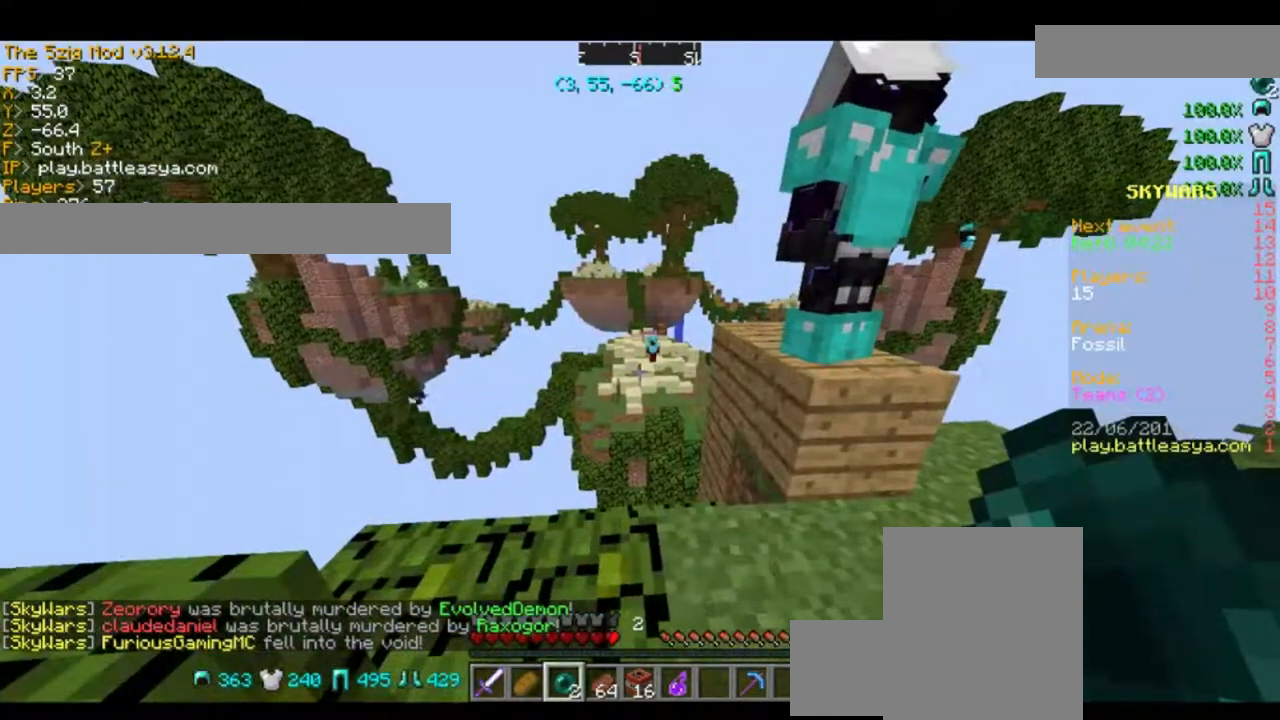
{"keys": [], "mouse": [], "events": [[67, "d", "down"], [334, "d", "up"]]}
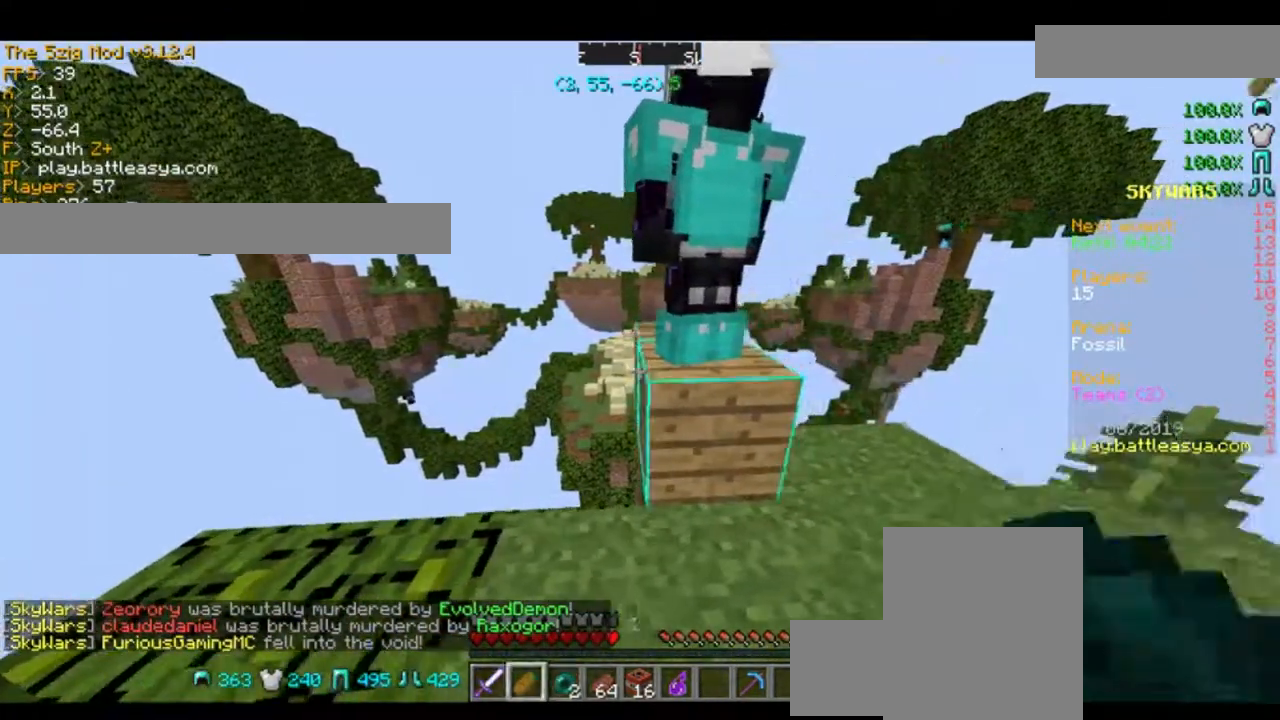
{"keys": ["a"], "mouse": [], "events": [[334, "a", "down"]]}
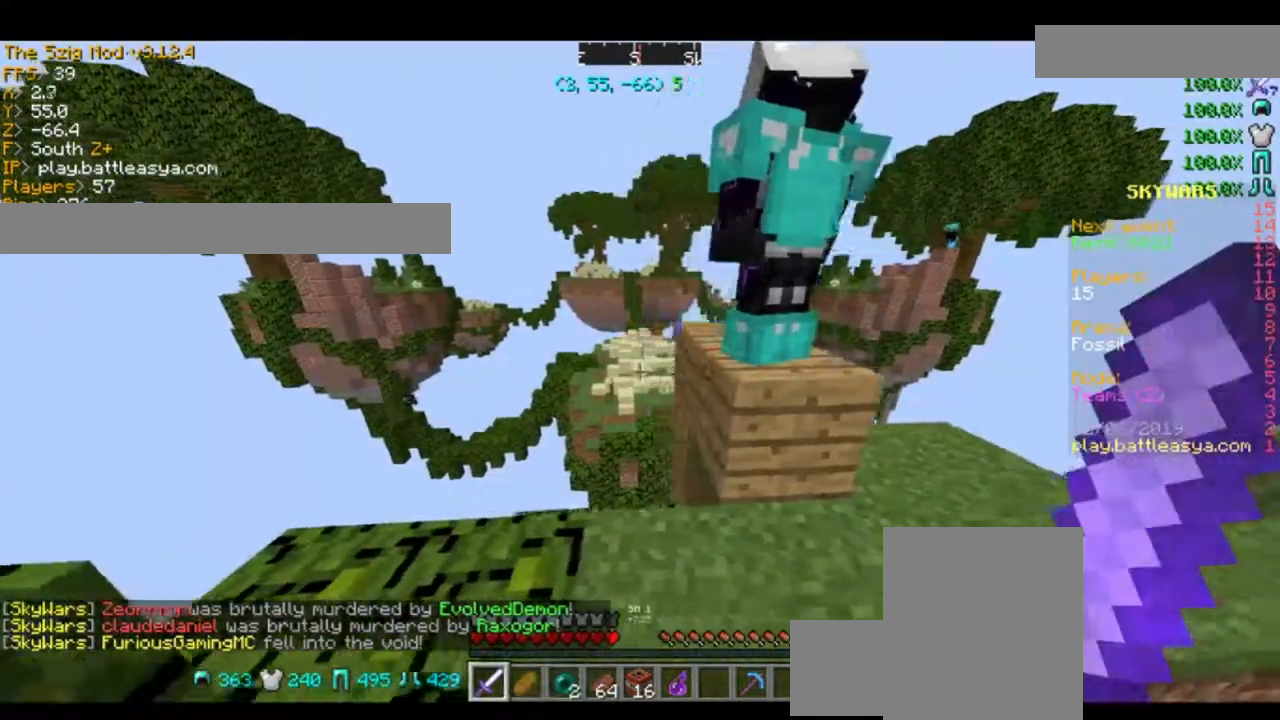
{"keys": ["a"], "mouse": [], "events": [[33, "a", "up"], [434, "a", "down"]]}